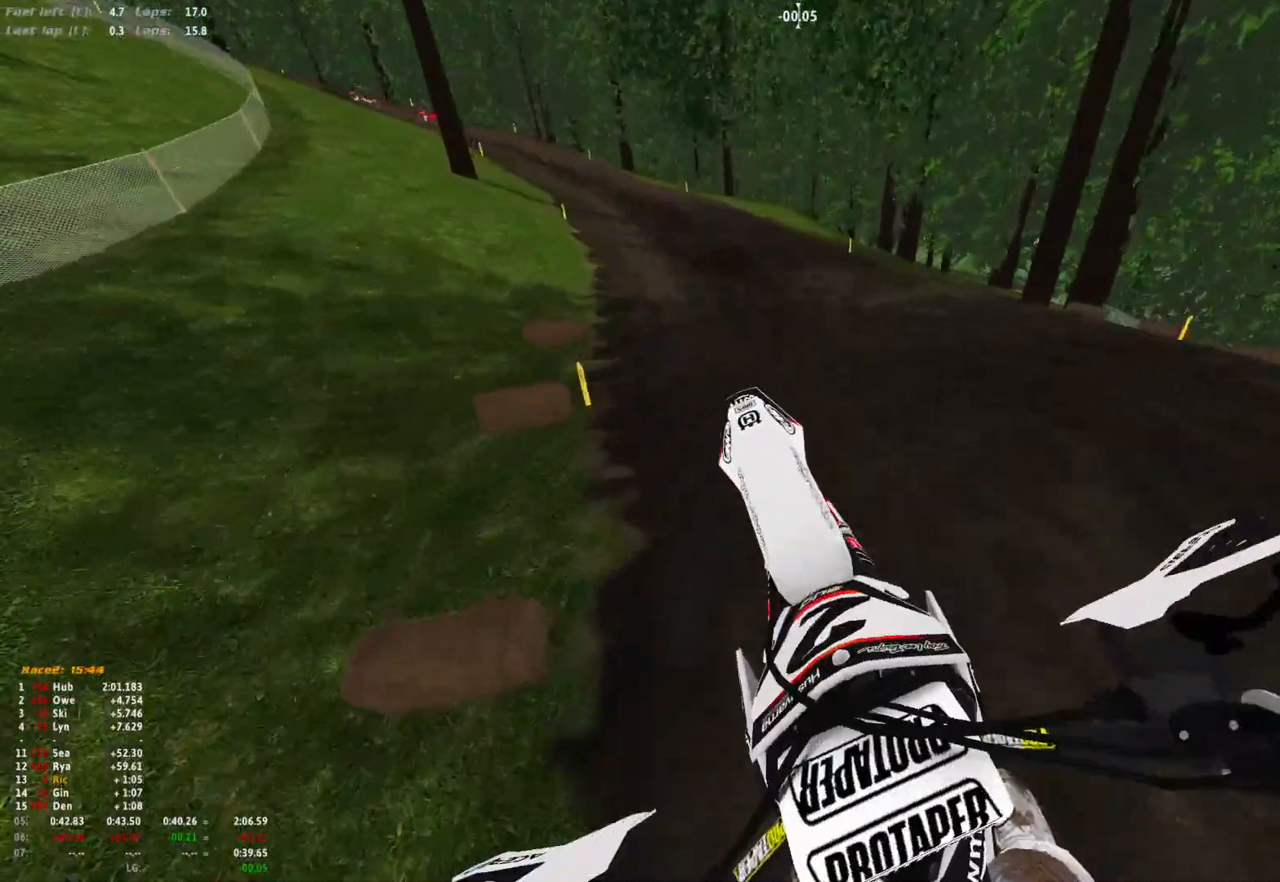
Gameplay with a controller (Xbox layout); each line is a JSON object with the inputs held at the frame after it. "events" lists button and stick changes between this image and that frame as [ms after this image, input, new state], when the widget could be followed in between. Not read: R2.
{"buttons": [], "left_stick": "up-left", "right_stick": "down", "events": [[133, "right_stick", "center"], [167, "R1", "down"], [333, "left_stick", "up-left"], [400, "right_stick", "down"], [433, "R1", "up"]]}
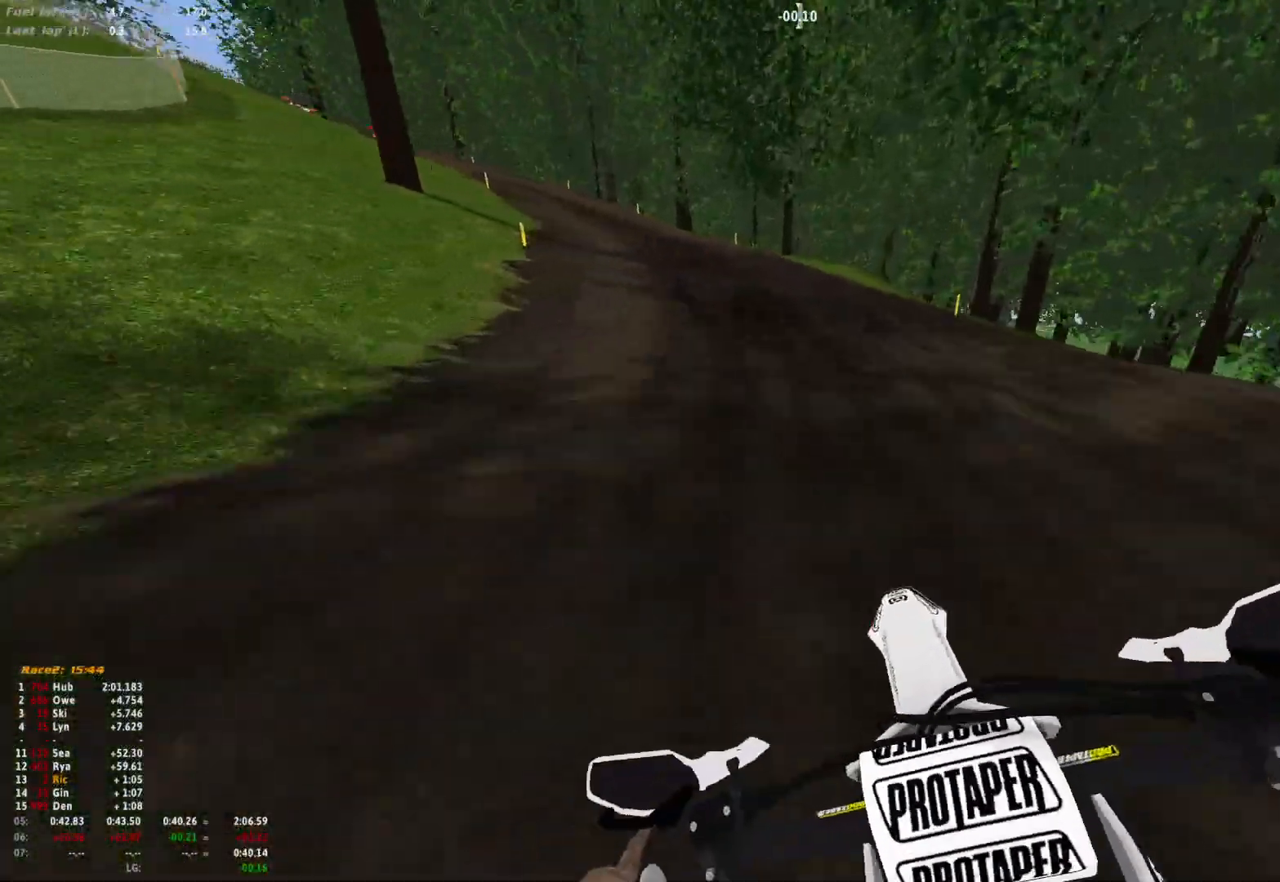
{"buttons": ["R1"], "left_stick": "up-left", "right_stick": "down-right", "events": [[200, "right_stick", "down-right"], [300, "R1", "down"], [333, "right_stick", "right"], [467, "right_stick", "down-right"]]}
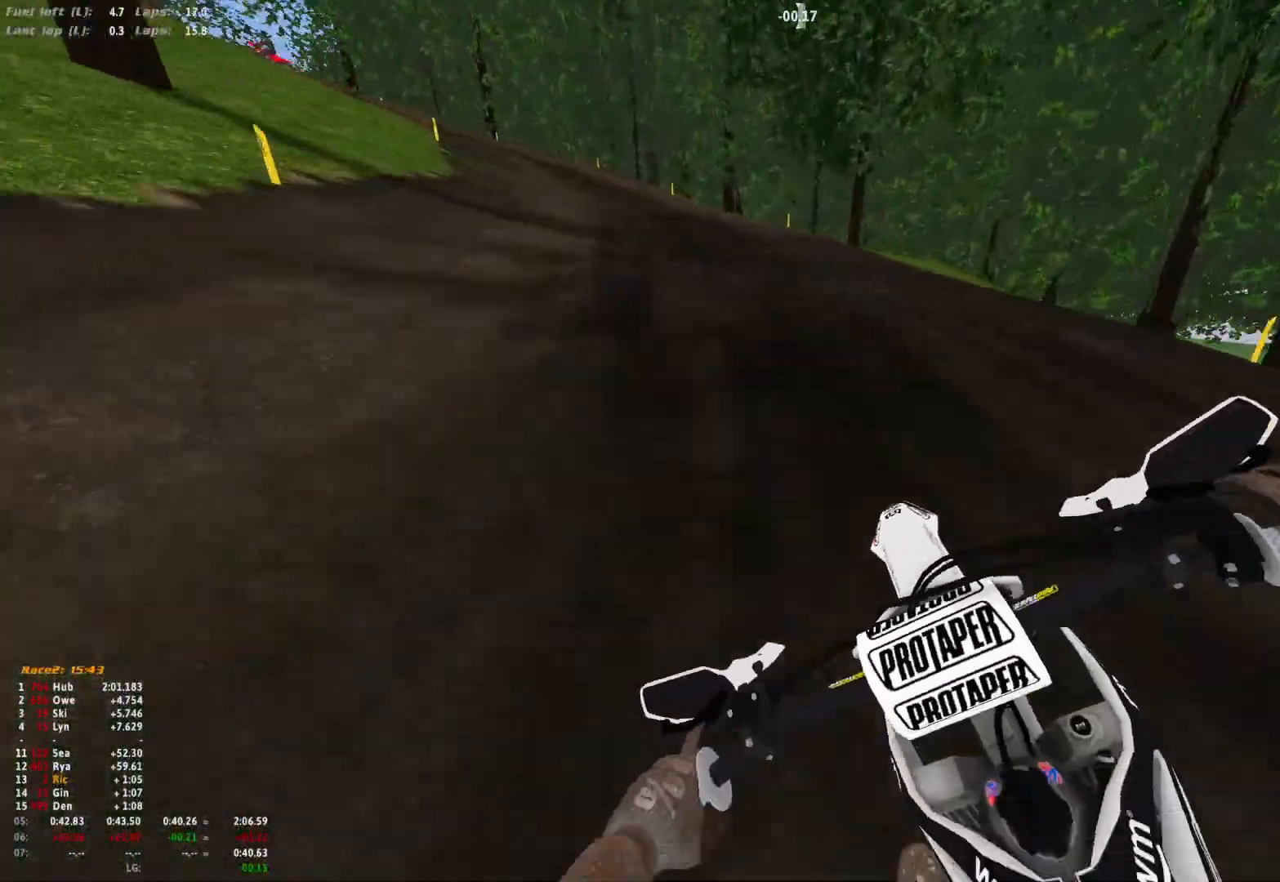
{"buttons": ["R1"], "left_stick": "up-left", "right_stick": "down-right", "events": []}
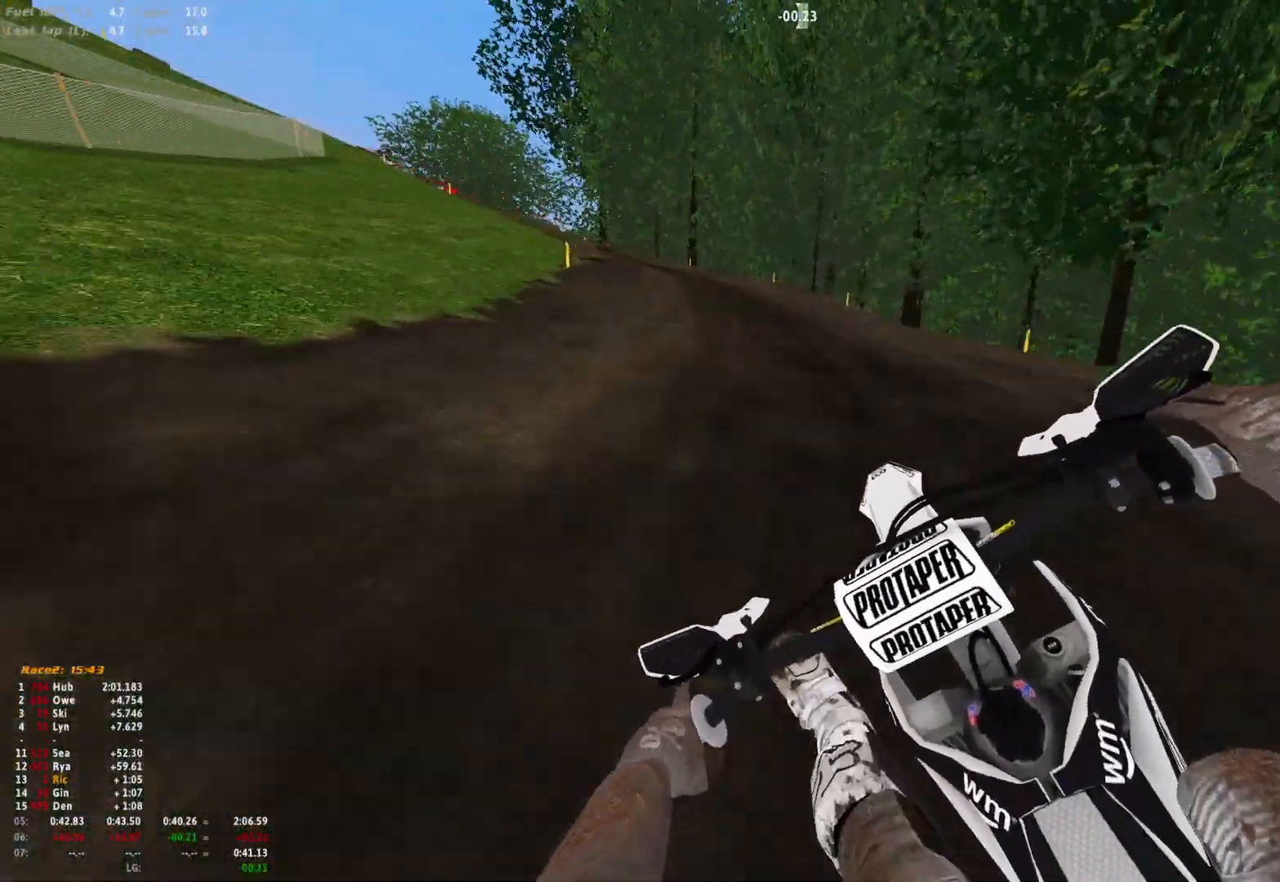
{"buttons": ["R1"], "left_stick": "up-left", "right_stick": "down-right", "events": []}
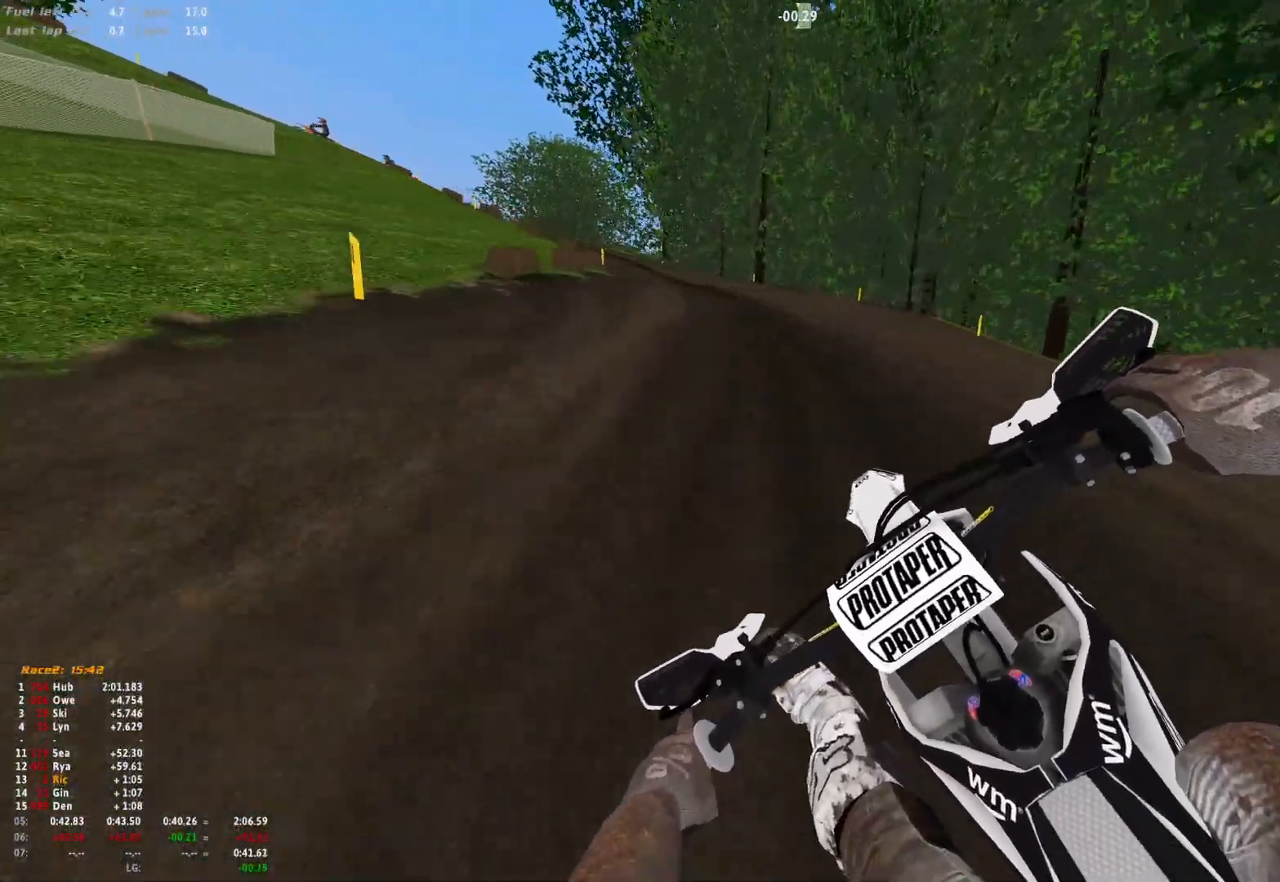
{"buttons": ["R1"], "left_stick": "up-left", "right_stick": "down-right", "events": []}
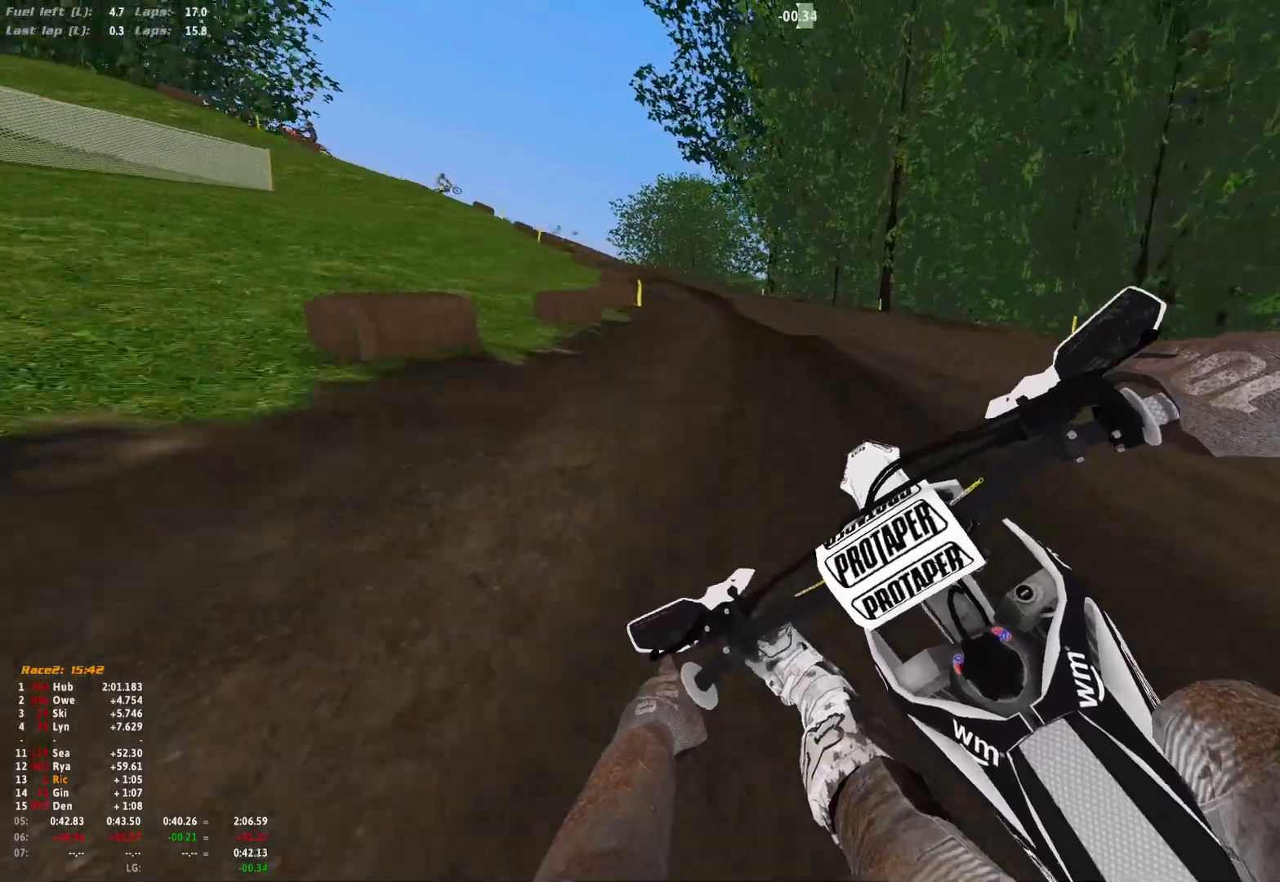
{"buttons": ["R1"], "left_stick": "up-left", "right_stick": "down-right", "events": []}
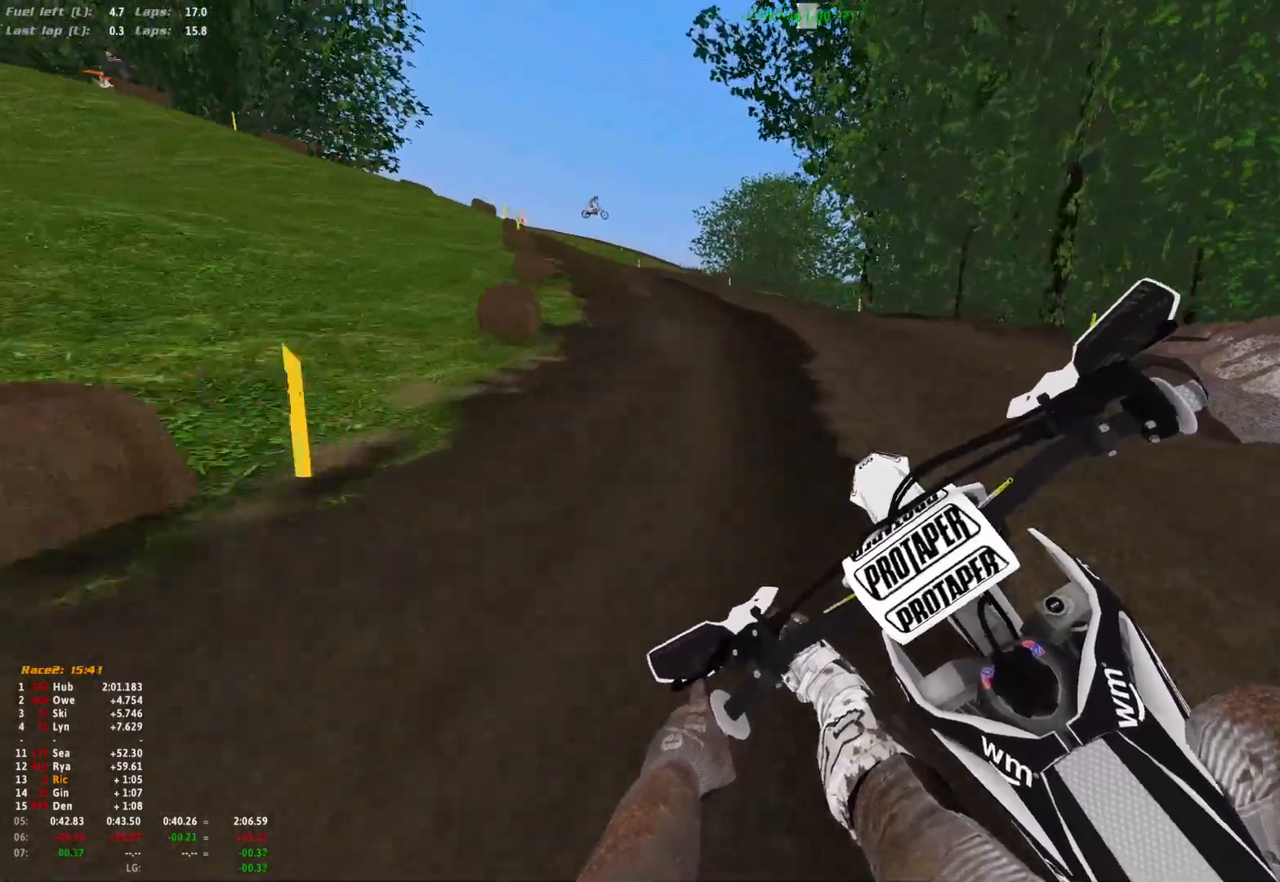
{"buttons": ["R1"], "left_stick": "up-left", "right_stick": "down-right", "events": []}
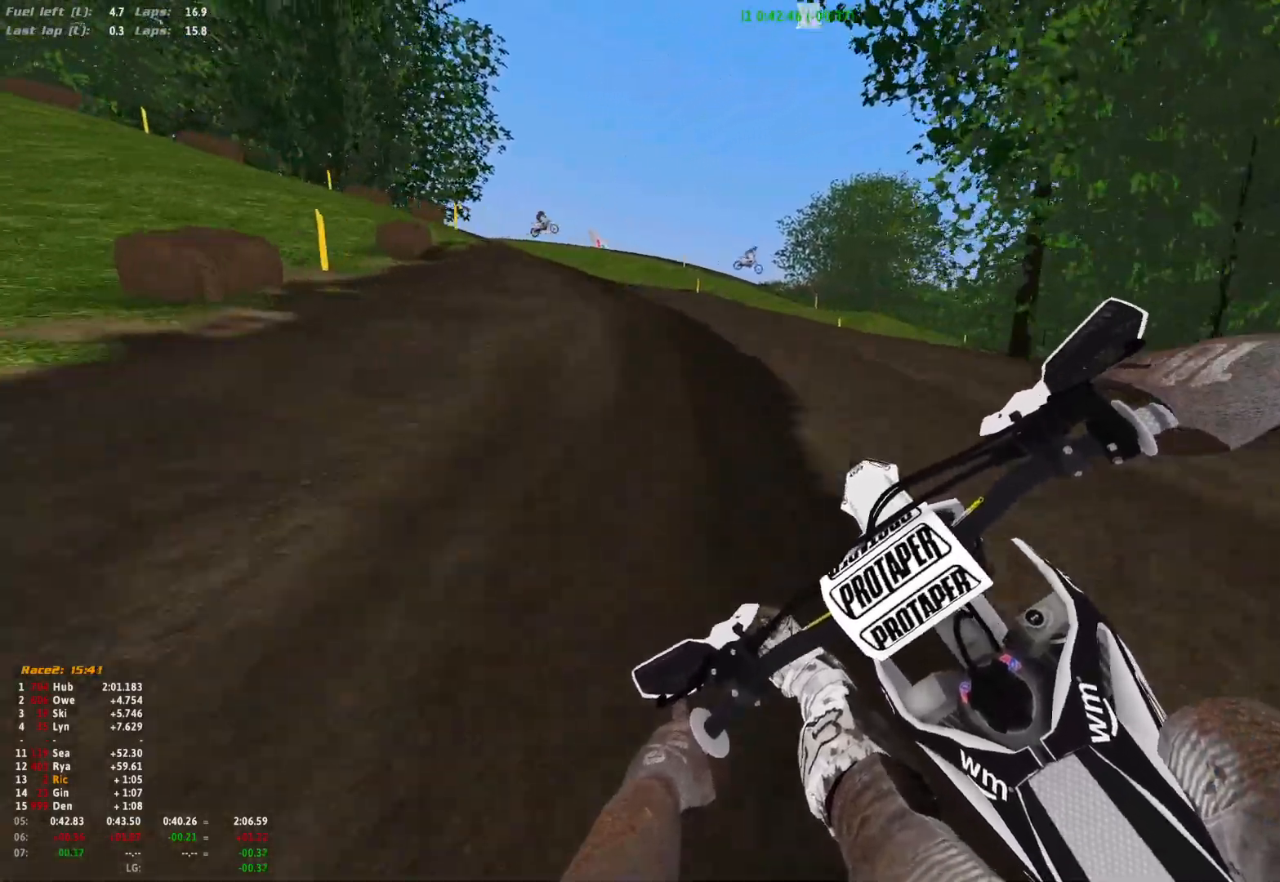
{"buttons": ["R1"], "left_stick": "up-left", "right_stick": "down-right", "events": []}
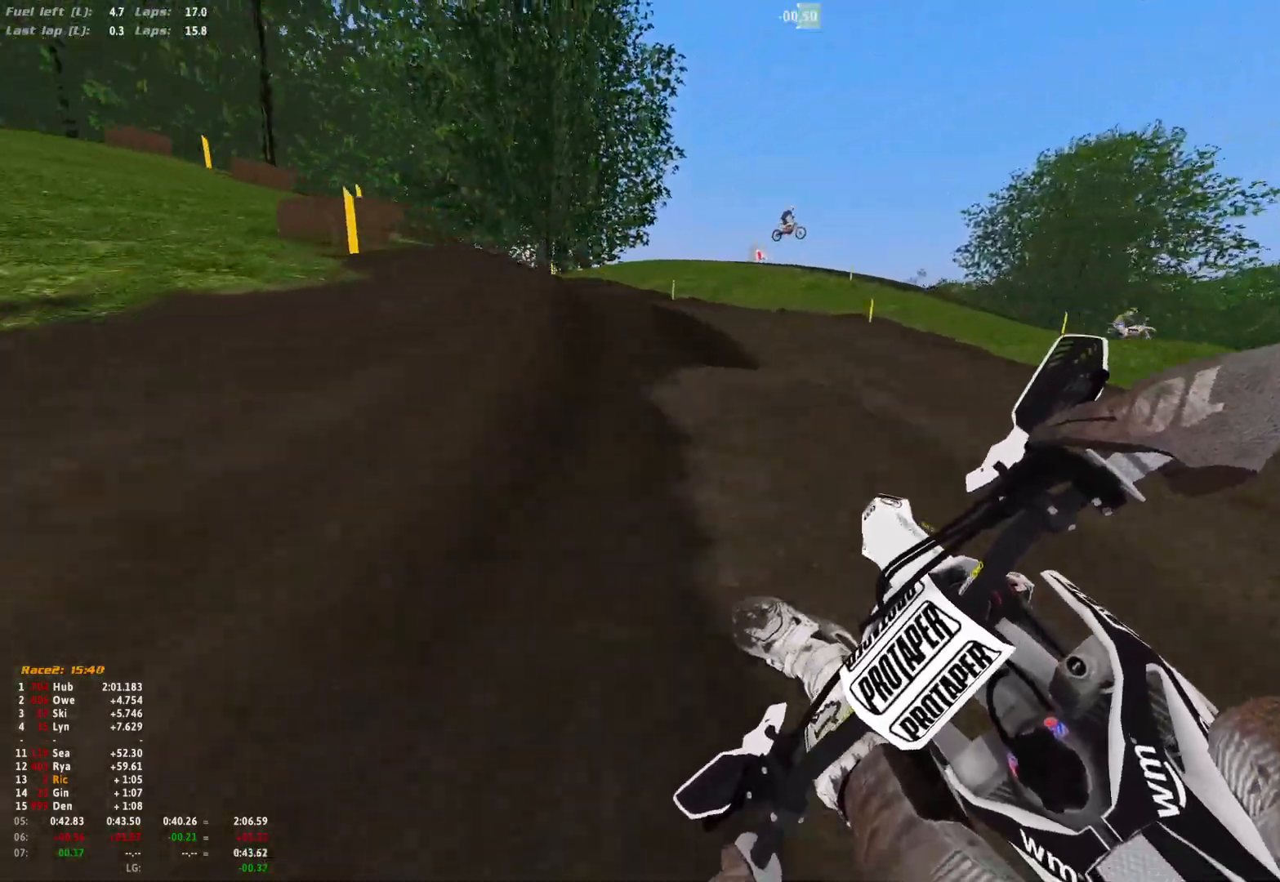
{"buttons": ["R1"], "left_stick": "up-left", "right_stick": "down-right", "events": []}
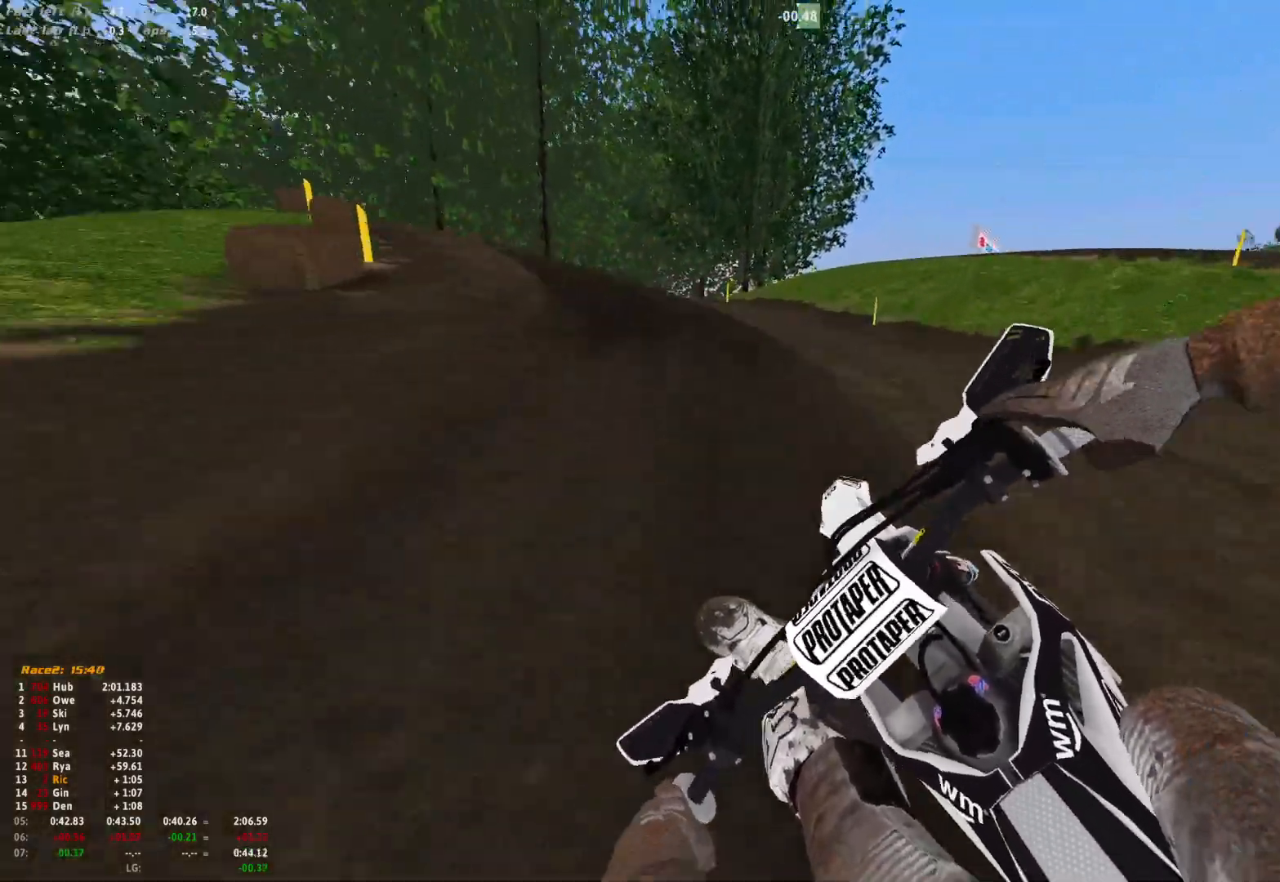
{"buttons": ["R1"], "left_stick": "up-left", "right_stick": "down-right", "events": []}
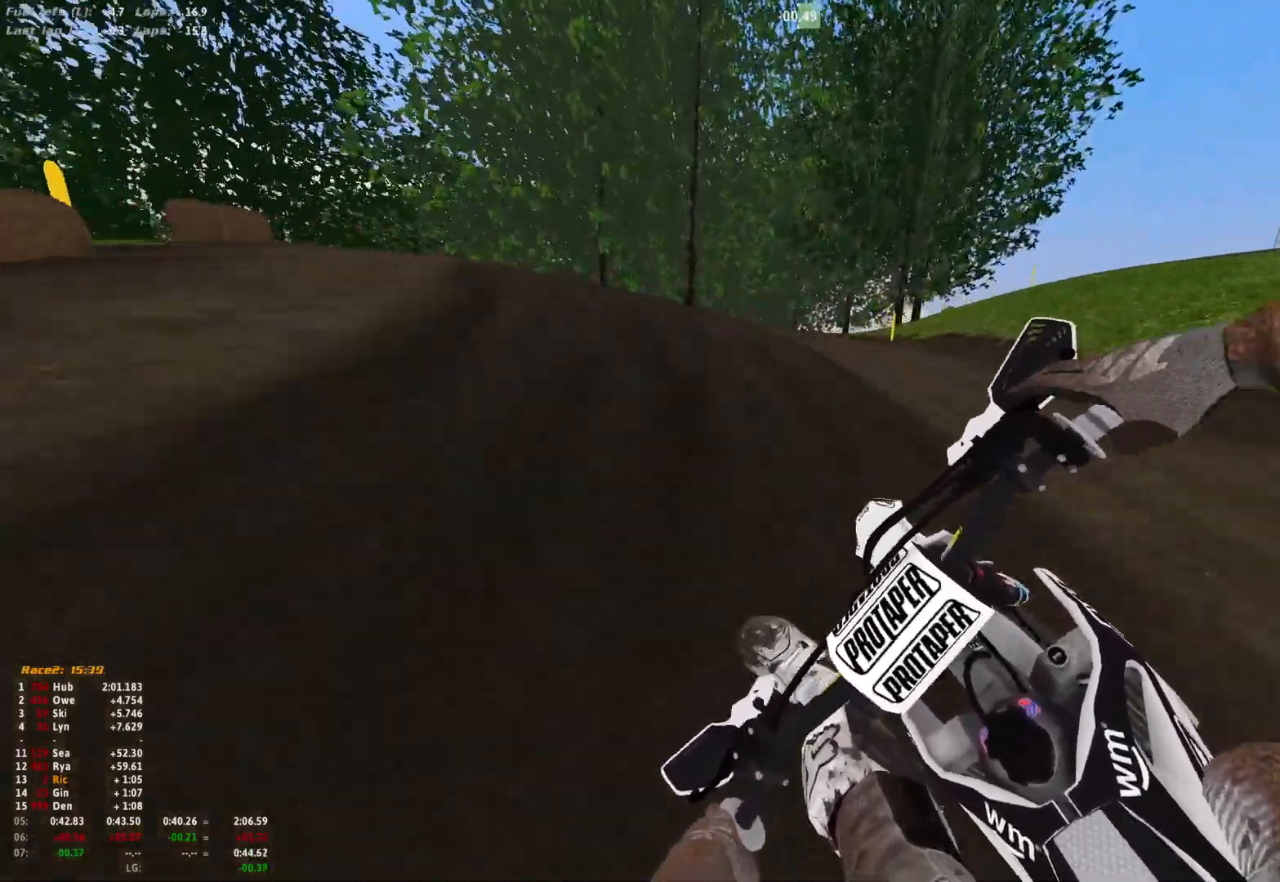
{"buttons": ["R1"], "left_stick": "up-left", "right_stick": "down-right", "events": []}
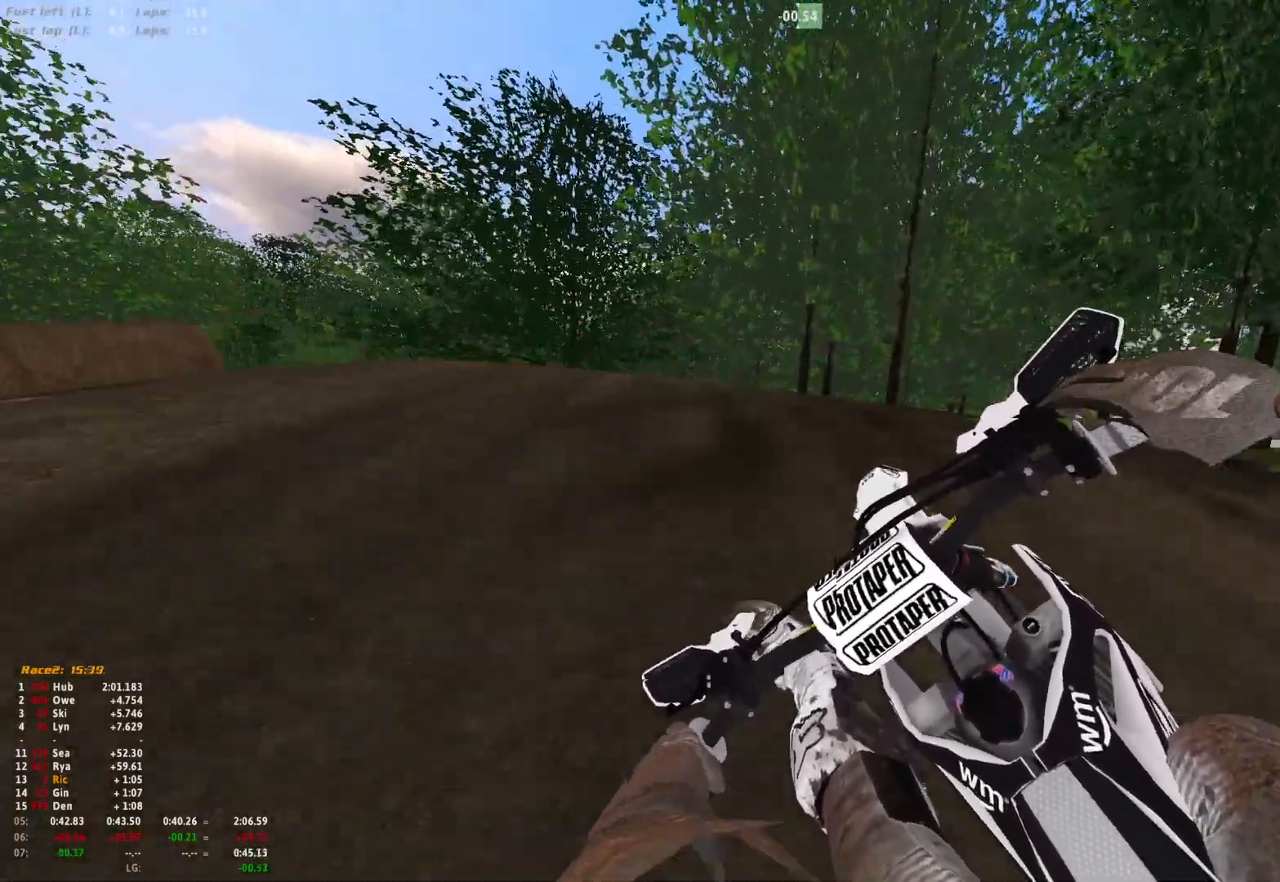
{"buttons": ["R1"], "left_stick": "up-left", "right_stick": "down-right", "events": []}
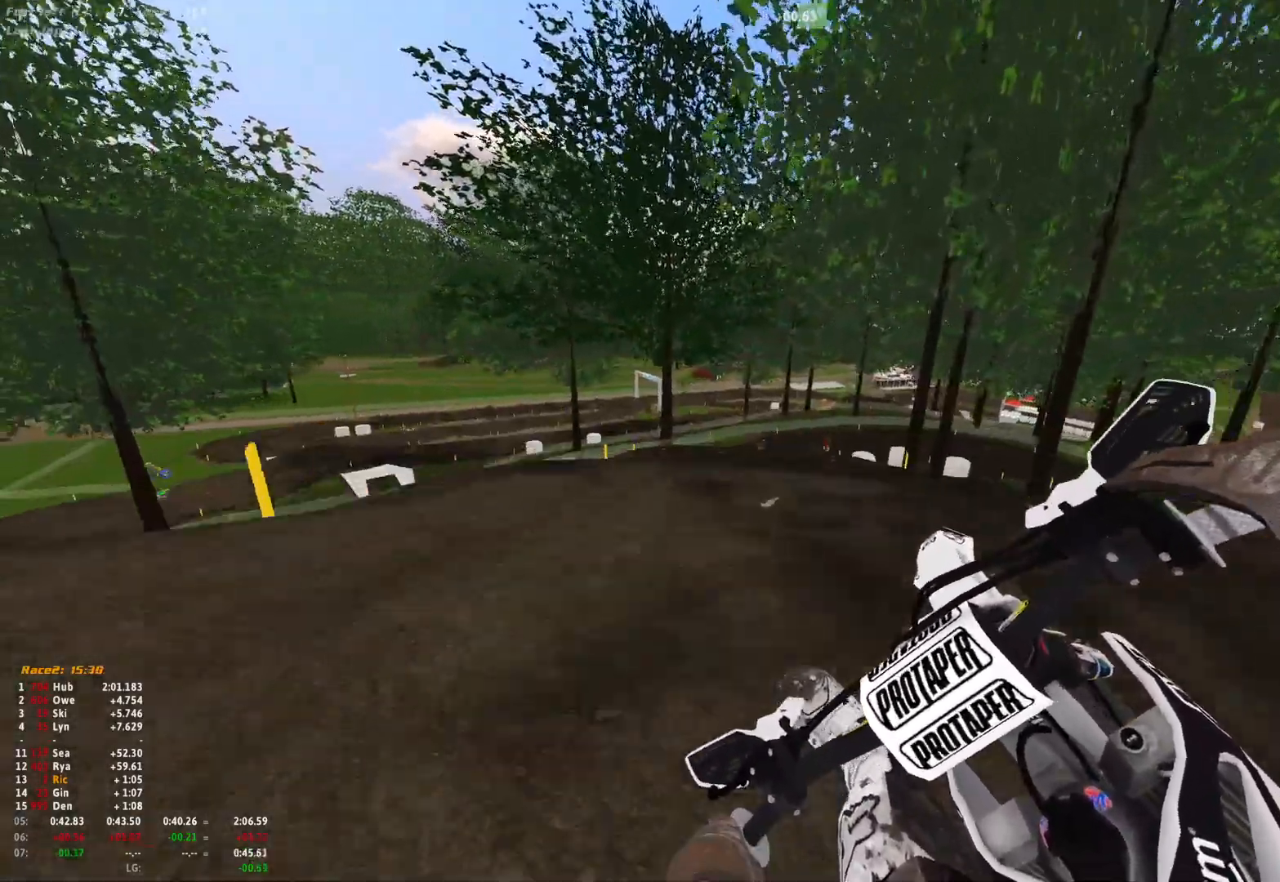
{"buttons": [], "left_stick": "right", "right_stick": "center", "events": [[67, "R1", "up"], [133, "left_stick", "right"], [167, "right_stick", "center"], [233, "A", "down"], [300, "A", "up"]]}
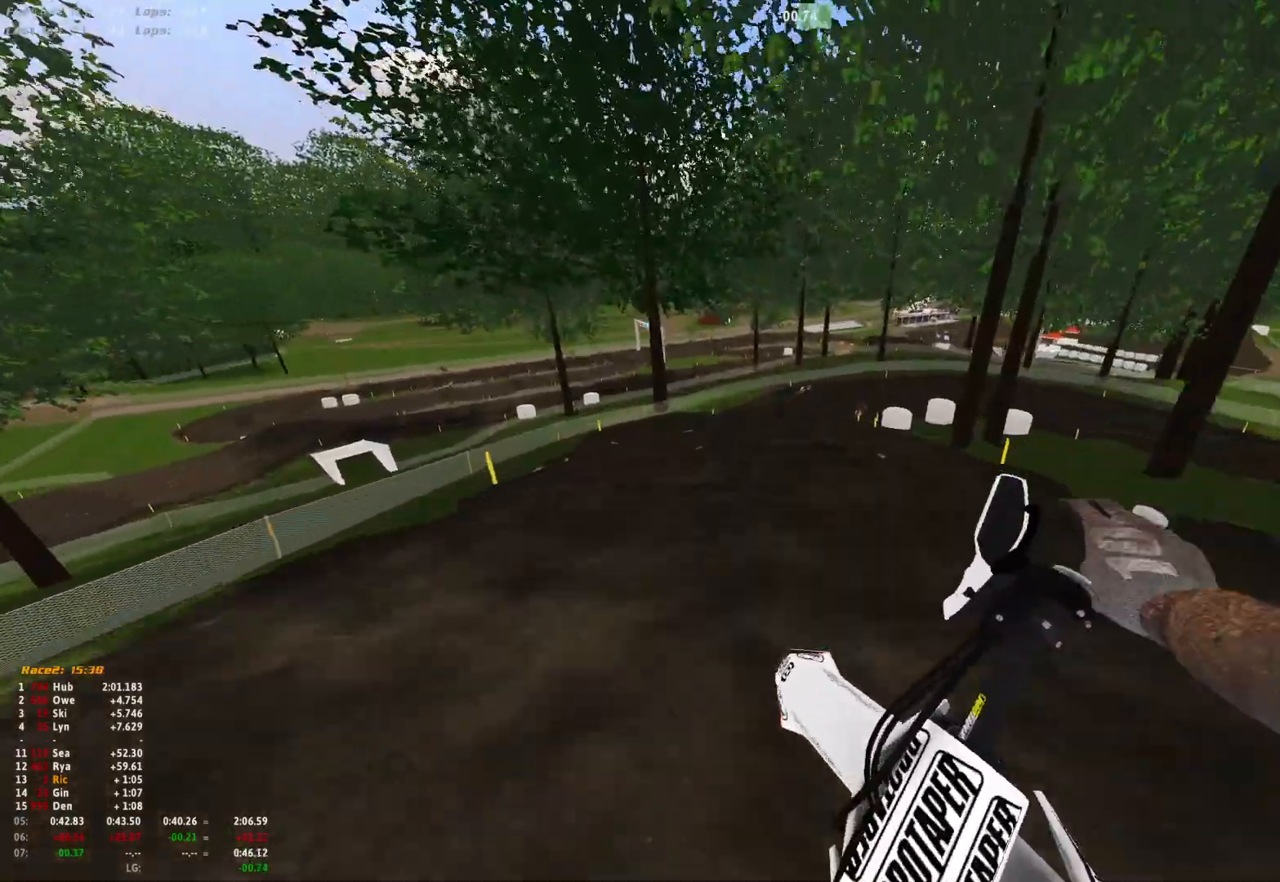
{"buttons": [], "left_stick": "center", "right_stick": "down", "events": [[133, "left_stick", "center"], [267, "right_stick", "down"]]}
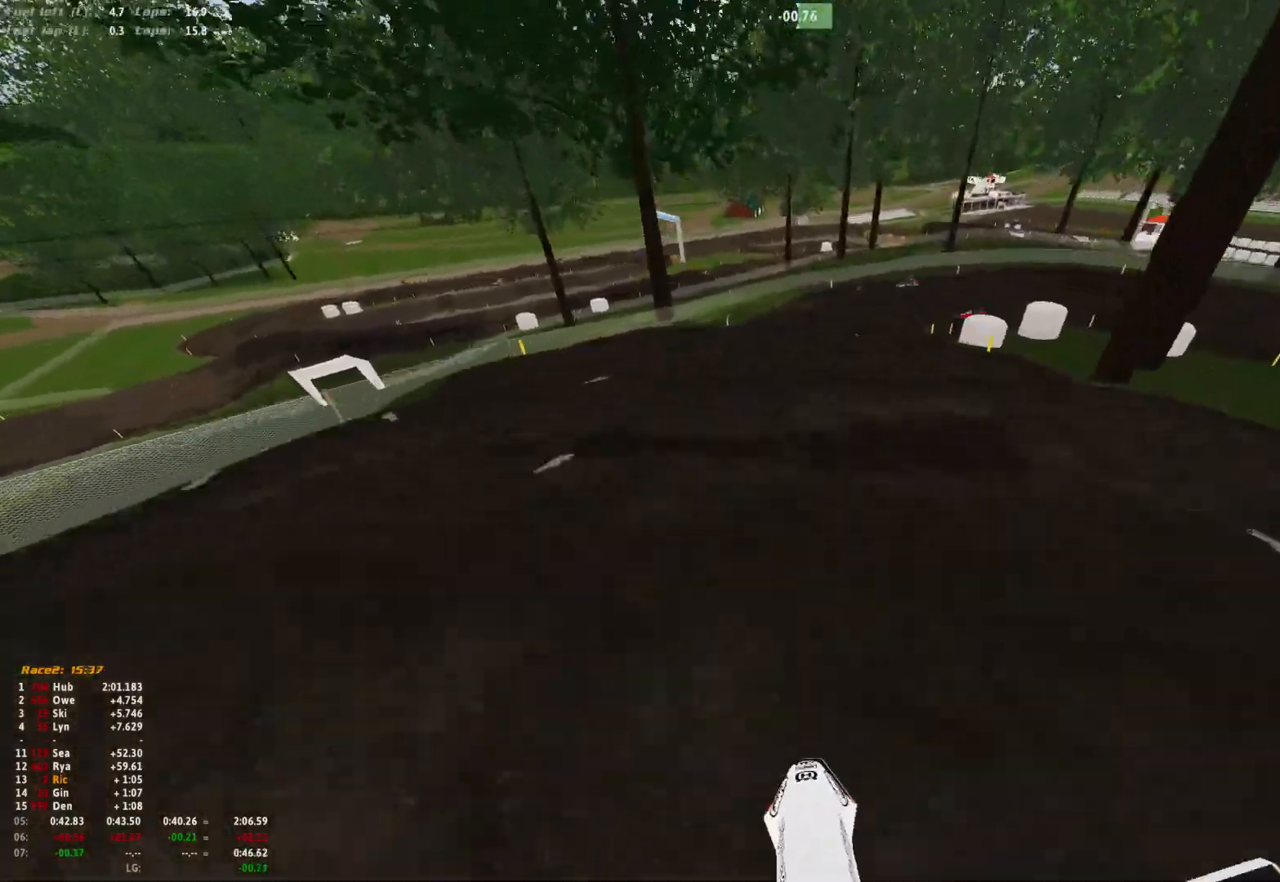
{"buttons": [], "left_stick": "right", "right_stick": "down", "events": [[500, "left_stick", "right"]]}
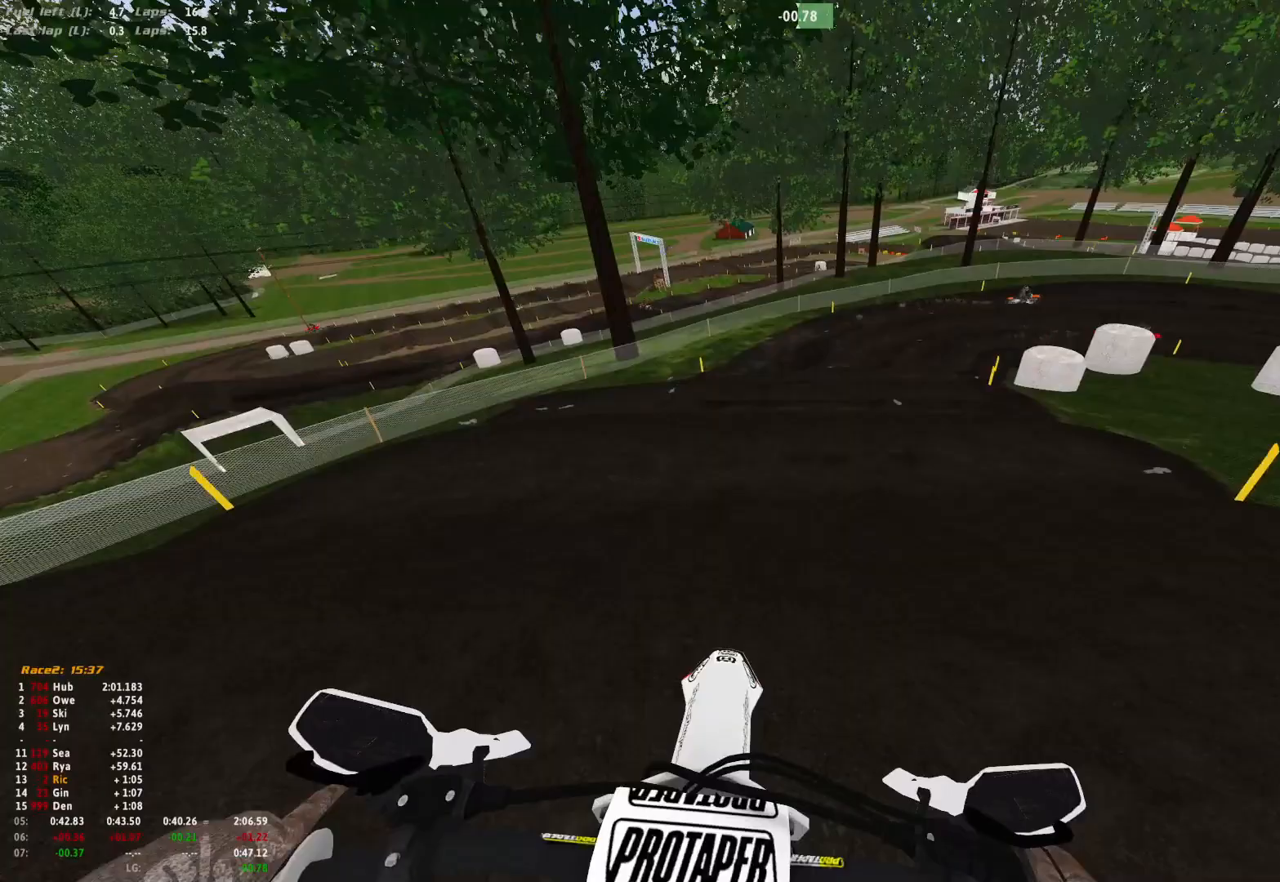
{"buttons": [], "left_stick": "right", "right_stick": "down", "events": []}
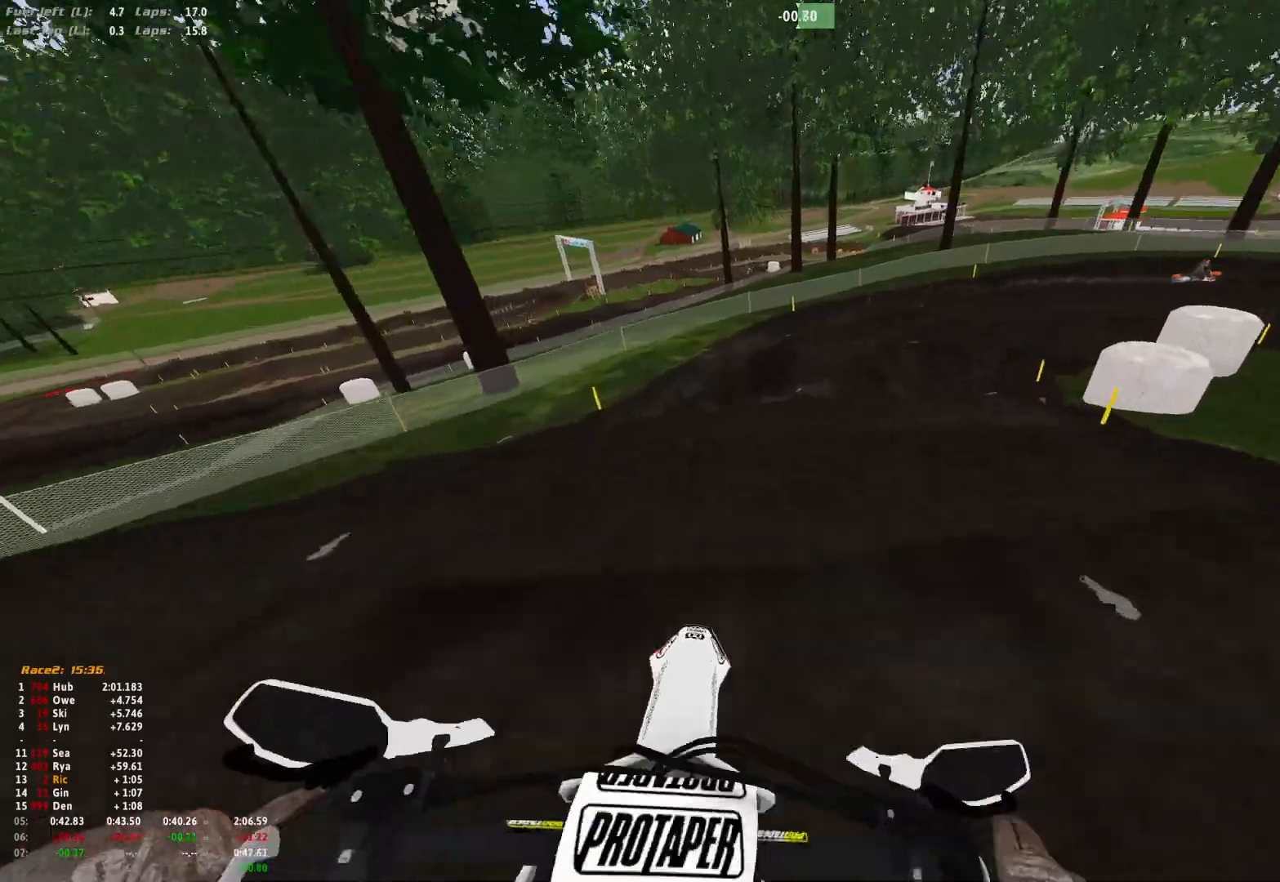
{"buttons": [], "left_stick": "right", "right_stick": "down", "events": []}
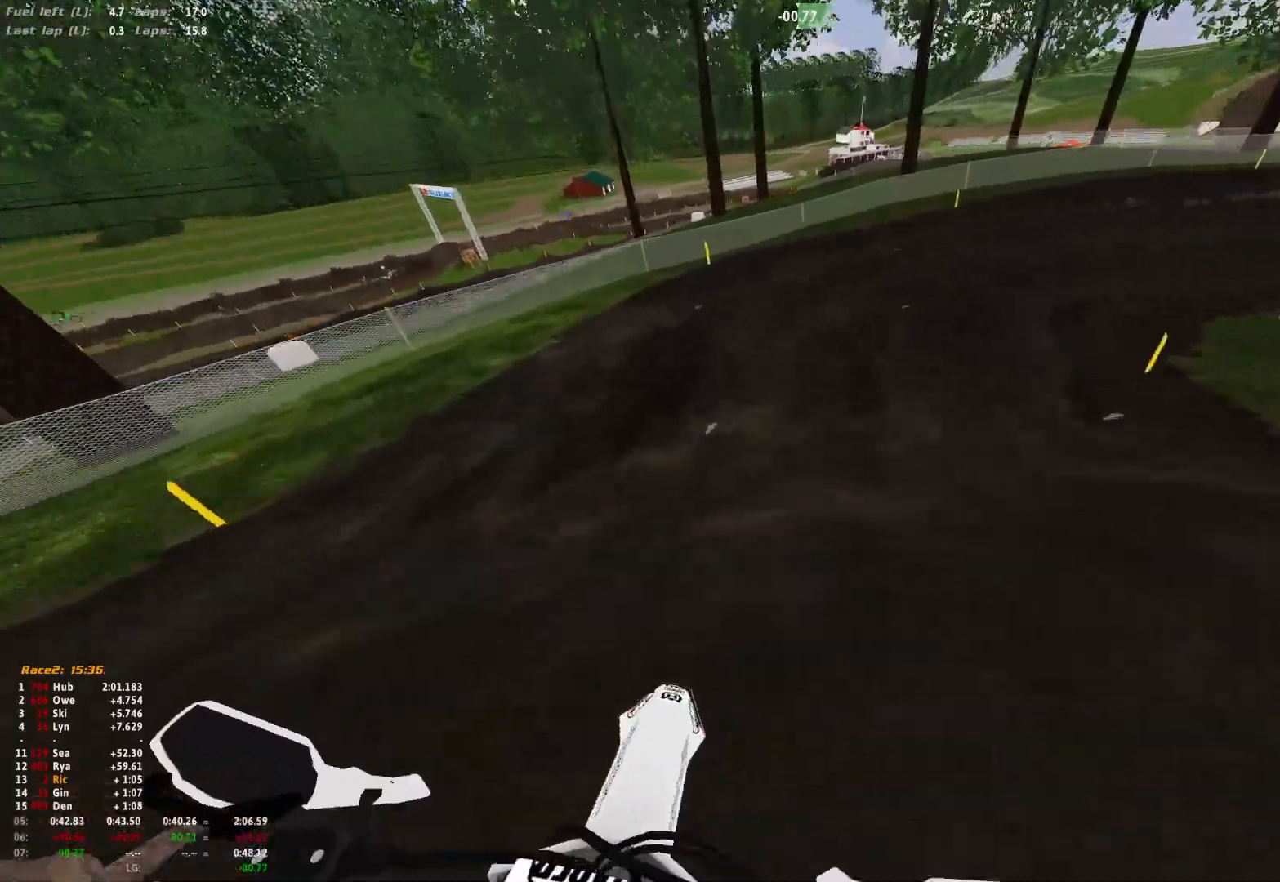
{"buttons": ["R1"], "left_stick": "right", "right_stick": "center", "events": [[200, "right_stick", "center"], [467, "R1", "down"]]}
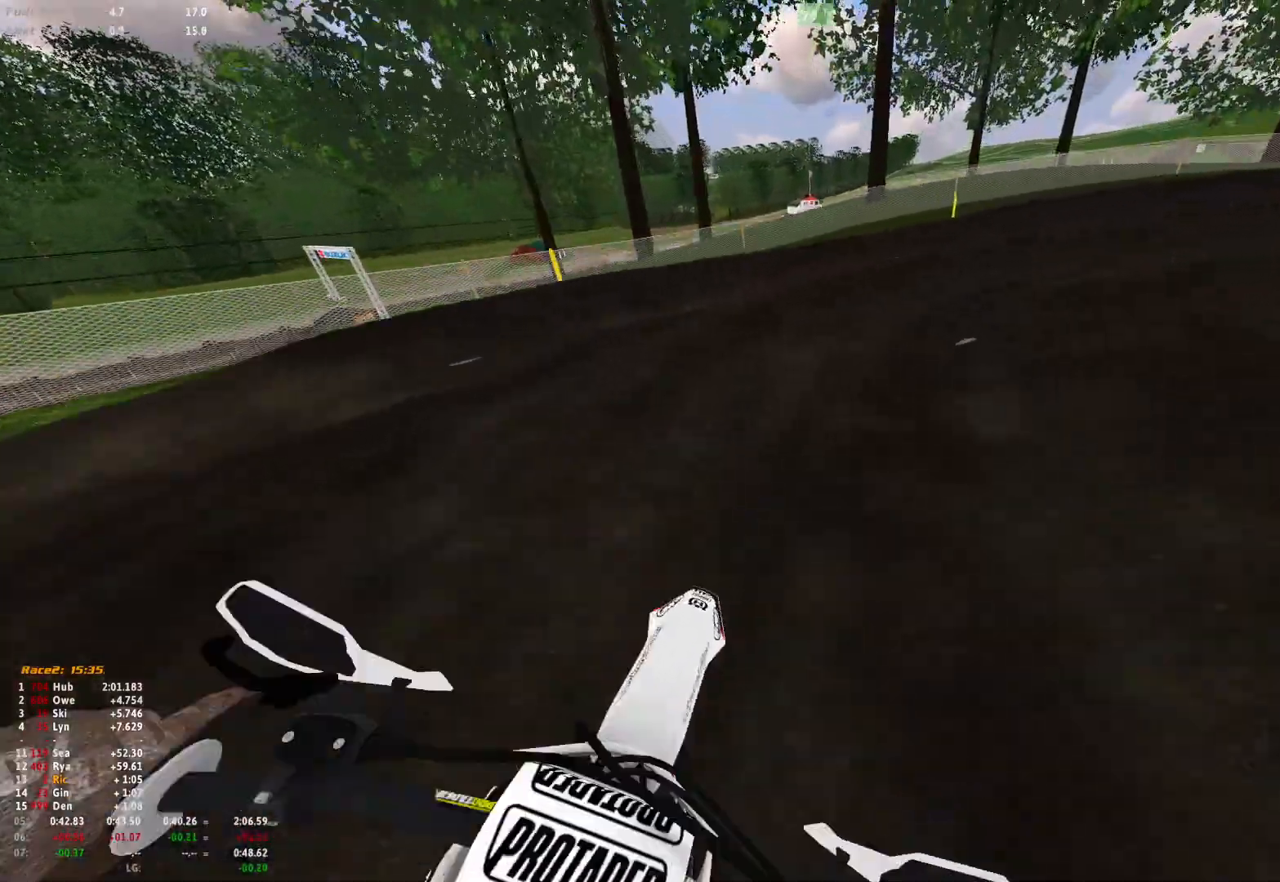
{"buttons": ["R1"], "left_stick": "right", "right_stick": "down", "events": [[33, "right_stick", "down"]]}
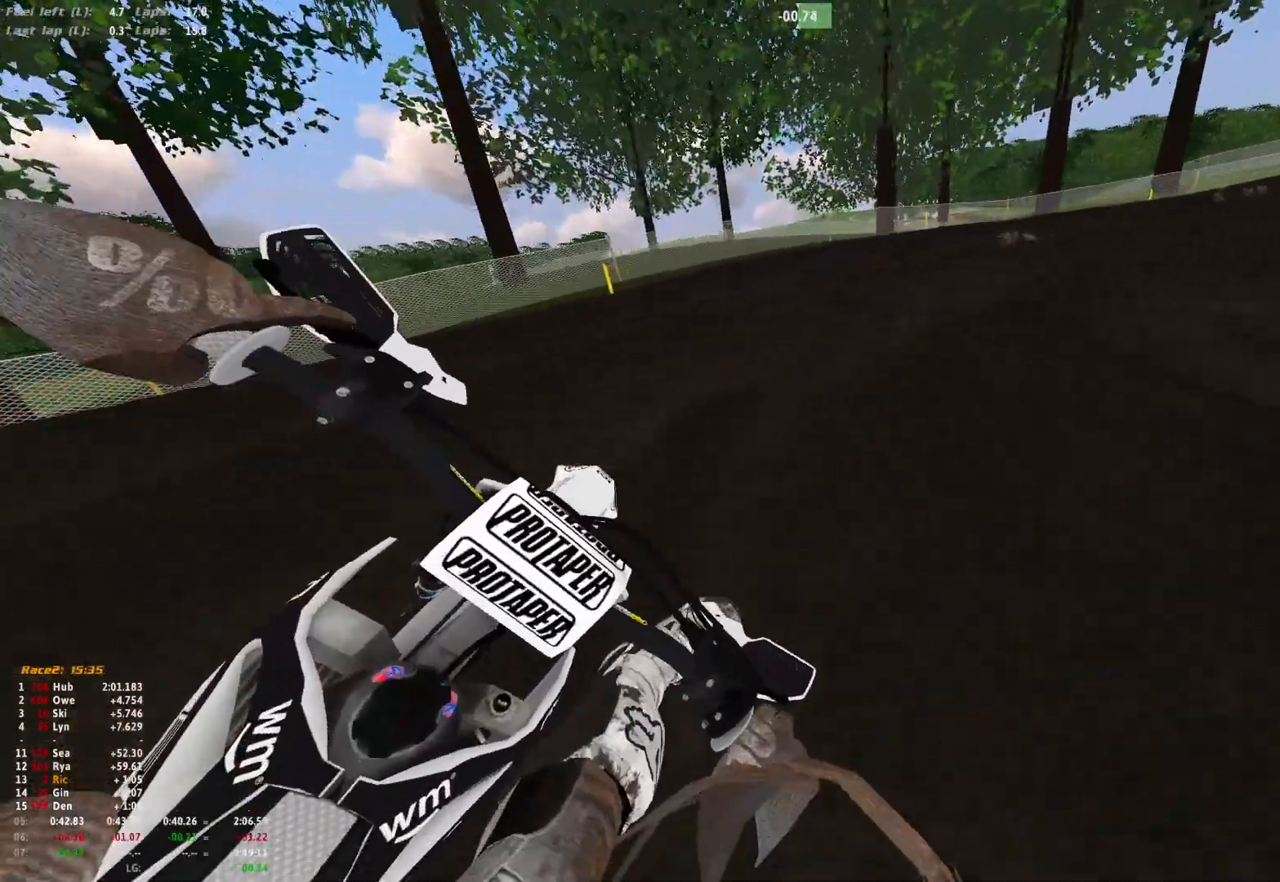
{"buttons": ["R1"], "left_stick": "right", "right_stick": "down", "events": []}
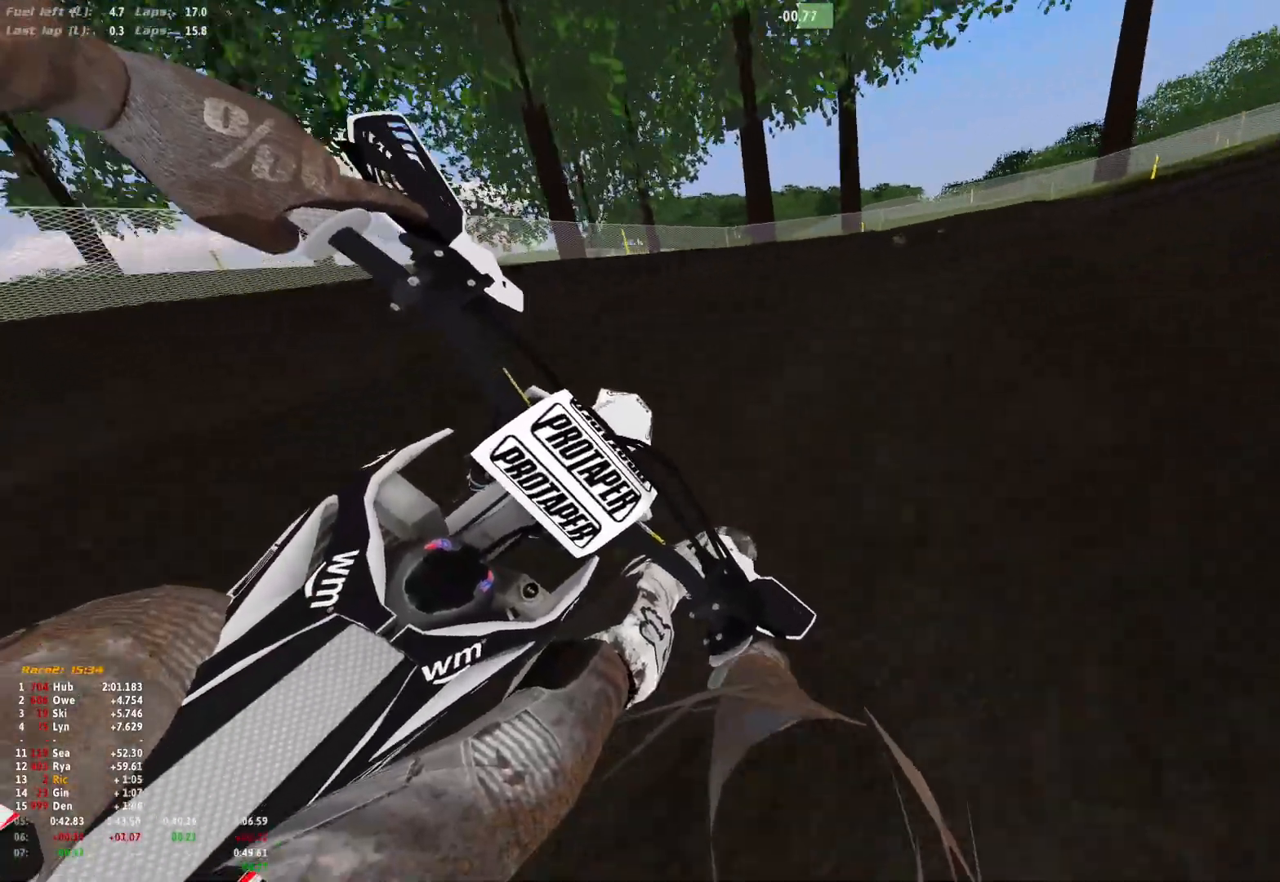
{"buttons": ["R1"], "left_stick": "right", "right_stick": "down", "events": []}
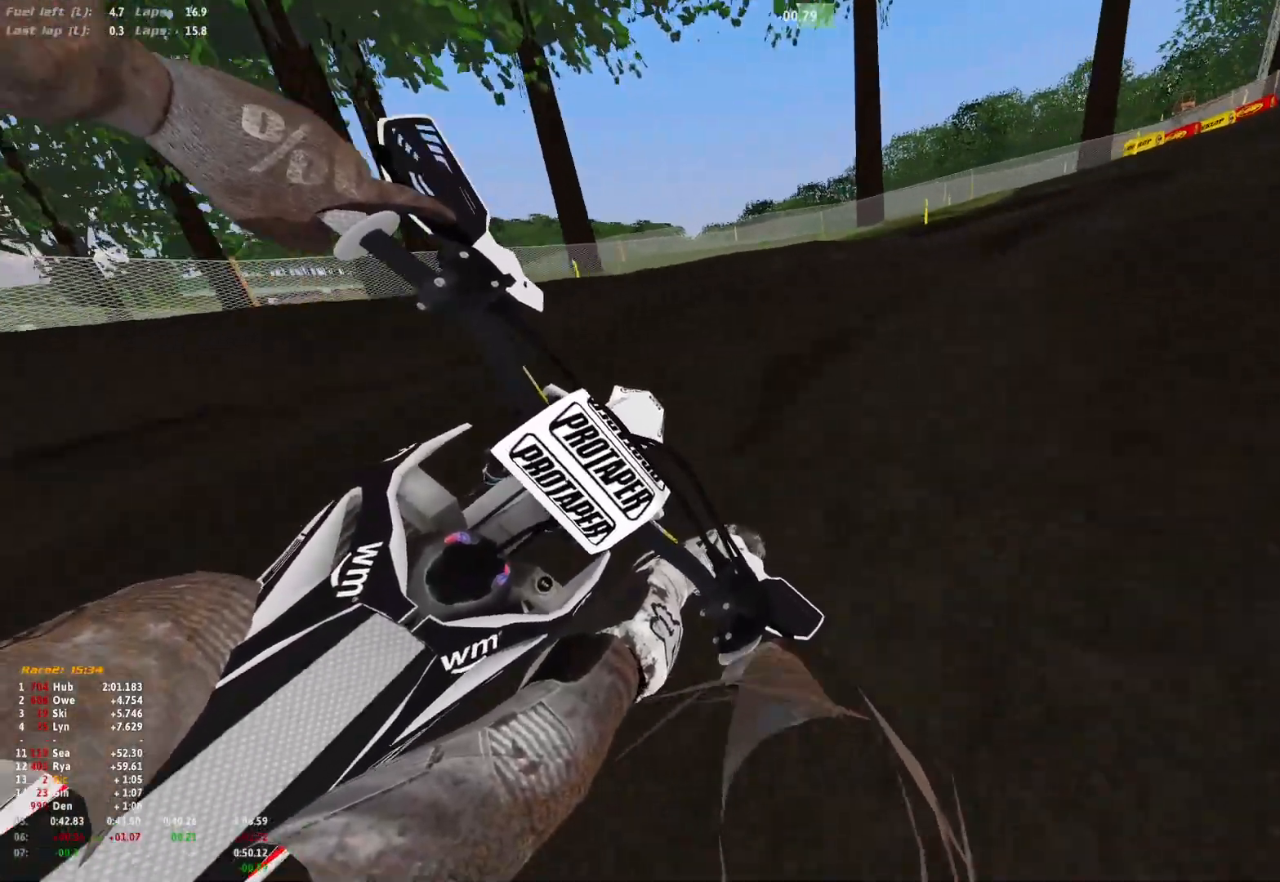
{"buttons": ["R1"], "left_stick": "right", "right_stick": "down-left", "events": [[133, "right_stick", "down-left"]]}
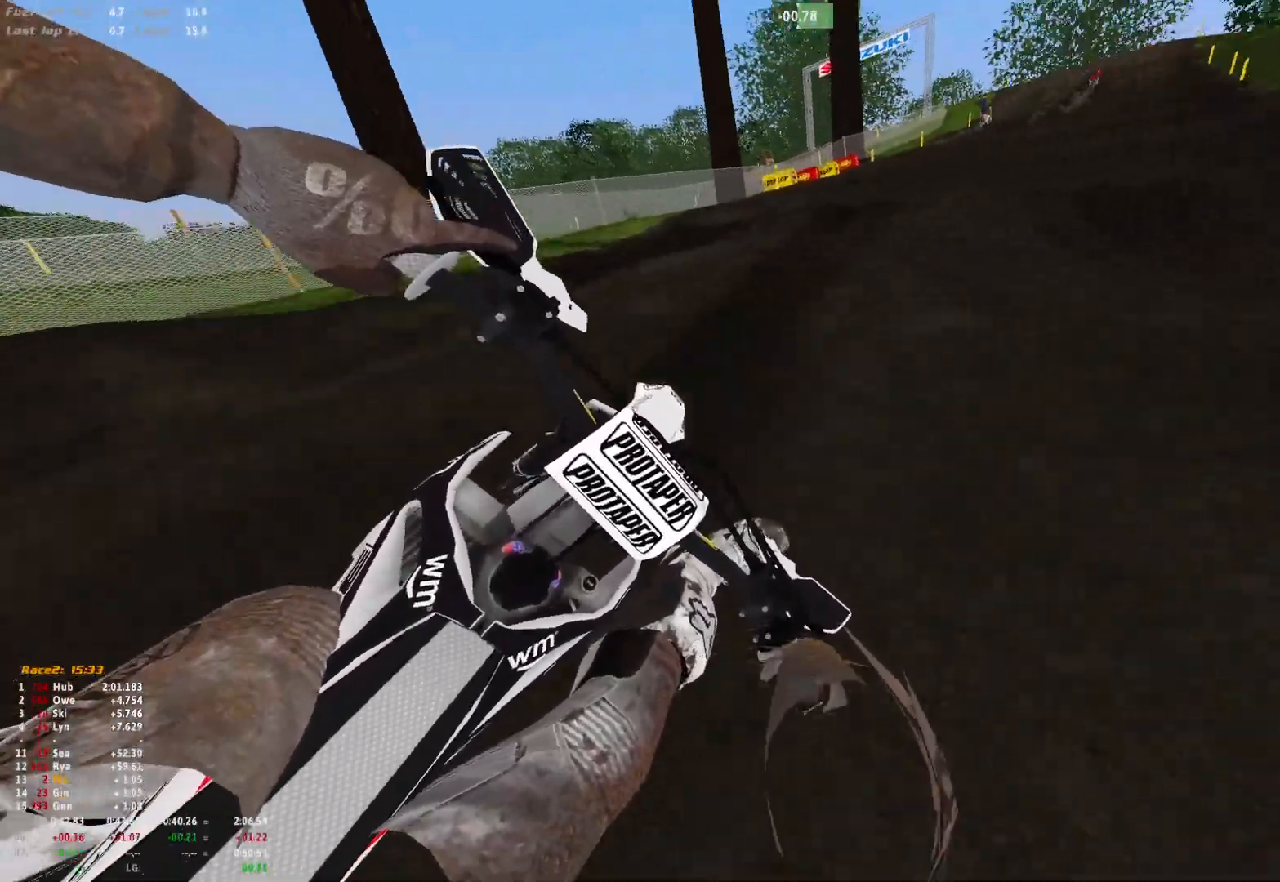
{"buttons": ["R1"], "left_stick": "center", "right_stick": "center", "events": [[200, "left_stick", "center"], [200, "right_stick", "center"]]}
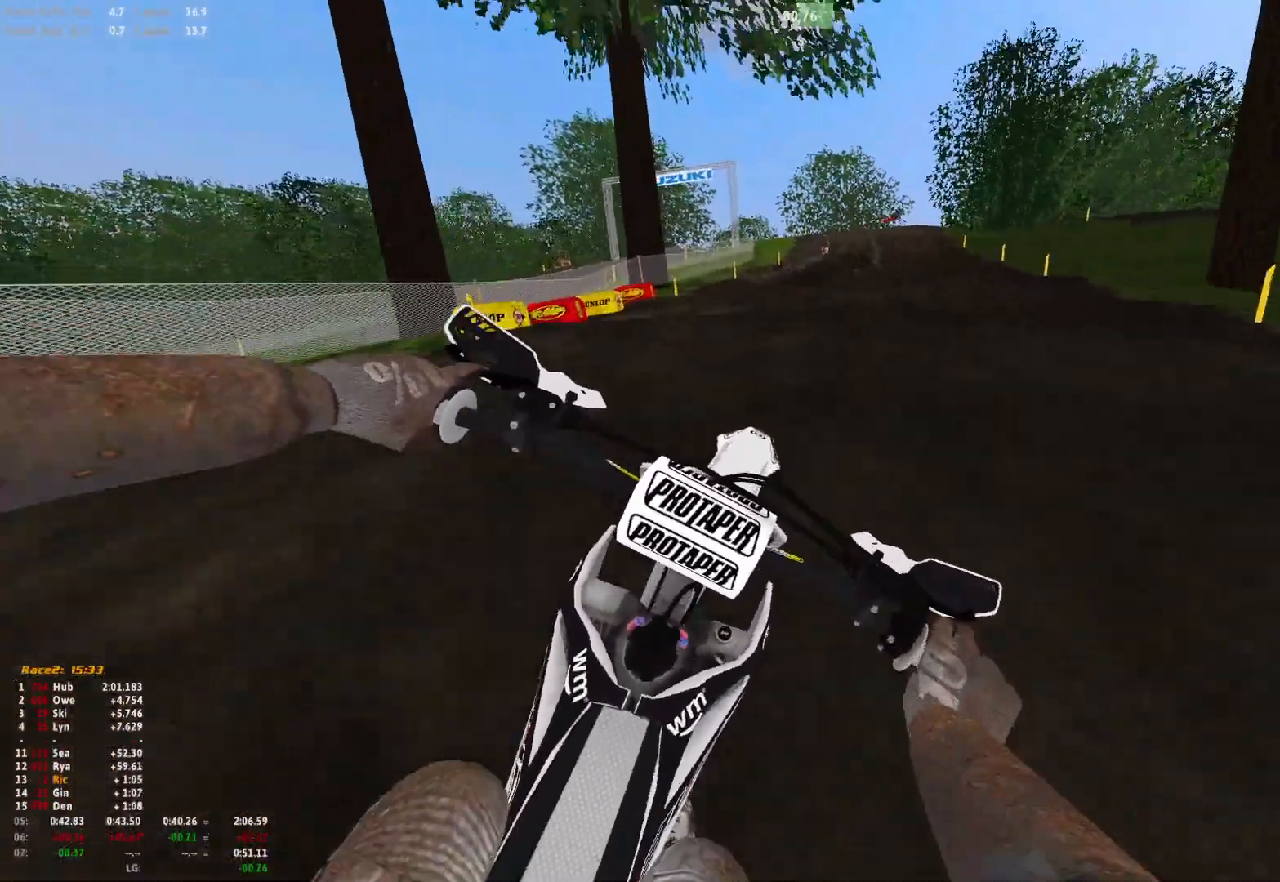
{"buttons": ["R1"], "left_stick": "center", "right_stick": "down-left", "events": [[67, "right_stick", "down"], [433, "right_stick", "down-left"]]}
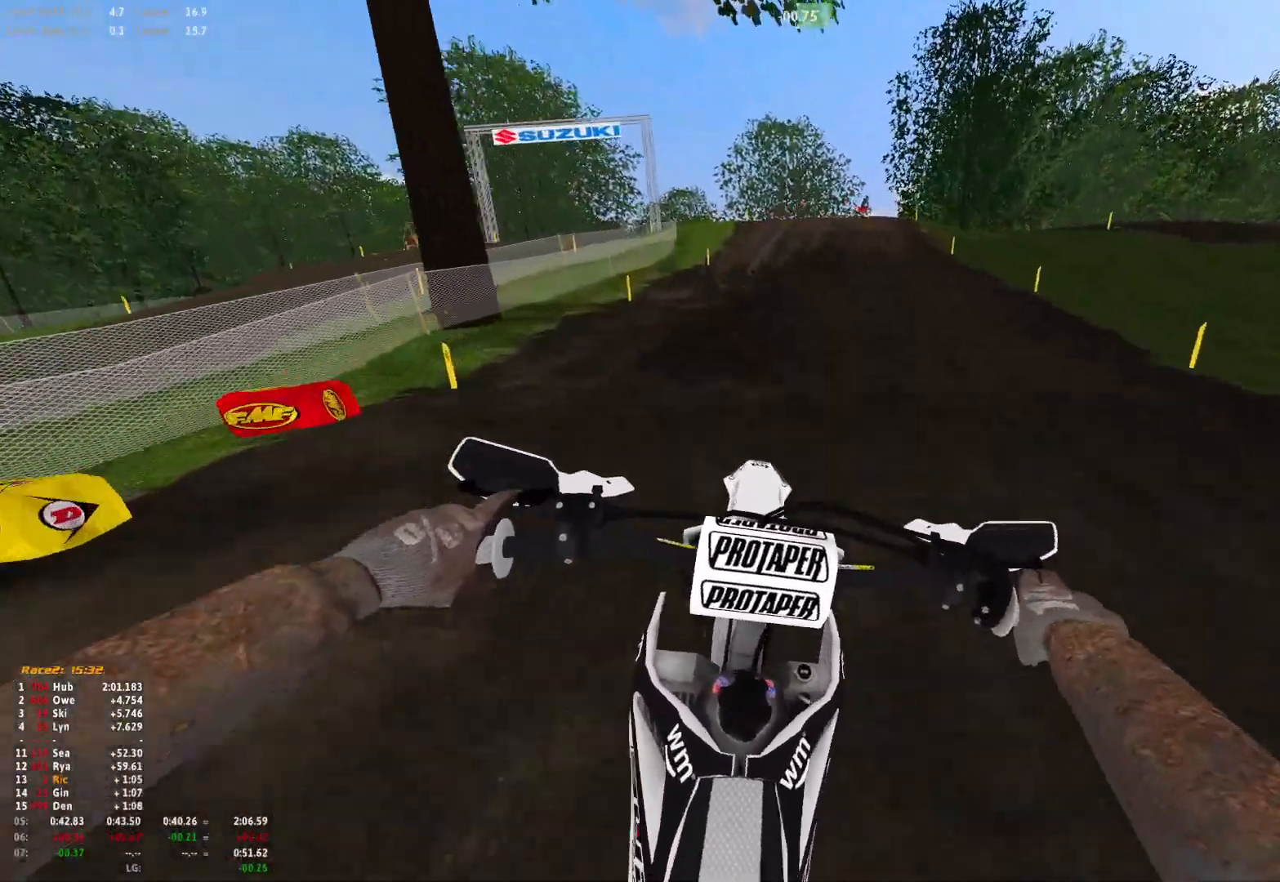
{"buttons": ["R1"], "left_stick": "center", "right_stick": "center", "events": [[133, "right_stick", "down"], [400, "right_stick", "center"]]}
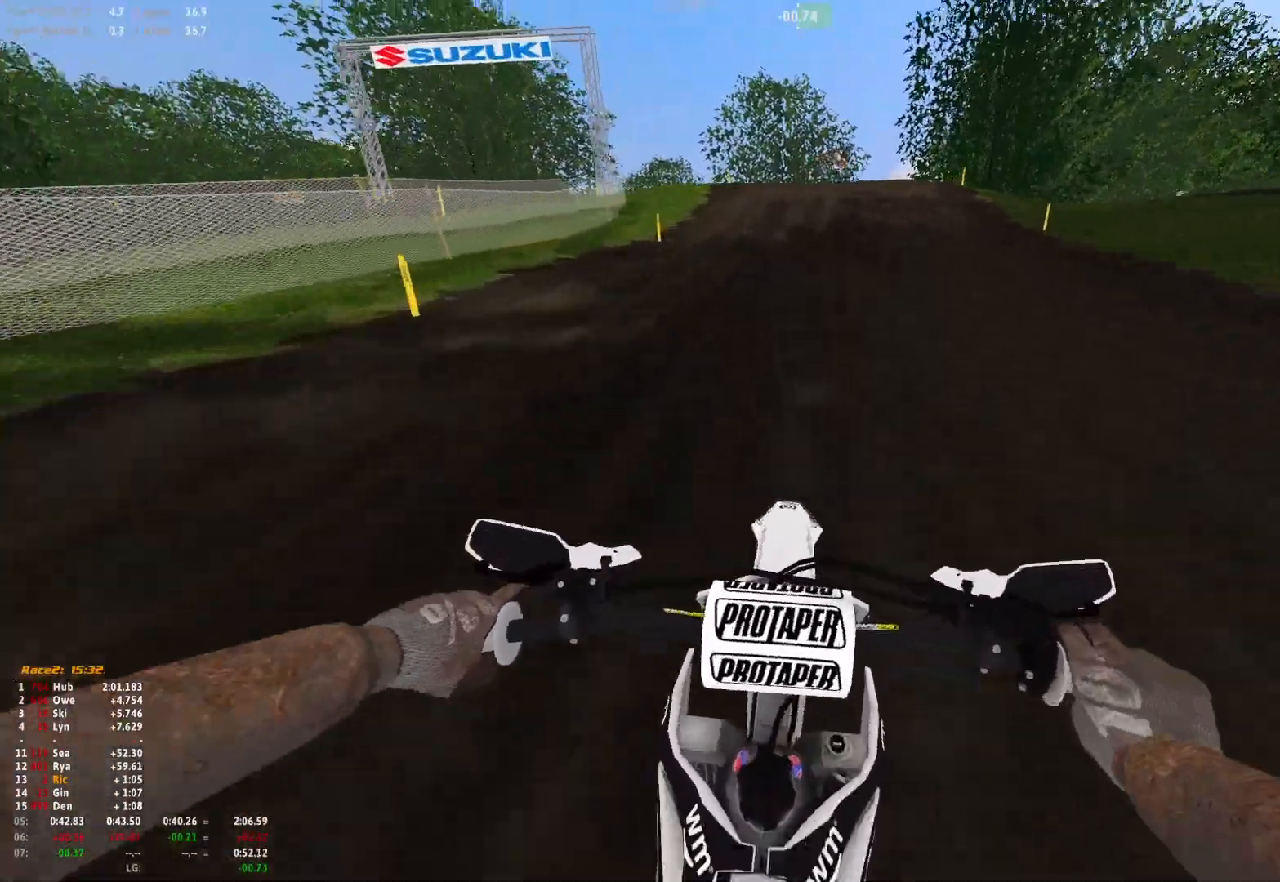
{"buttons": ["R1"], "left_stick": "center", "right_stick": "center", "events": []}
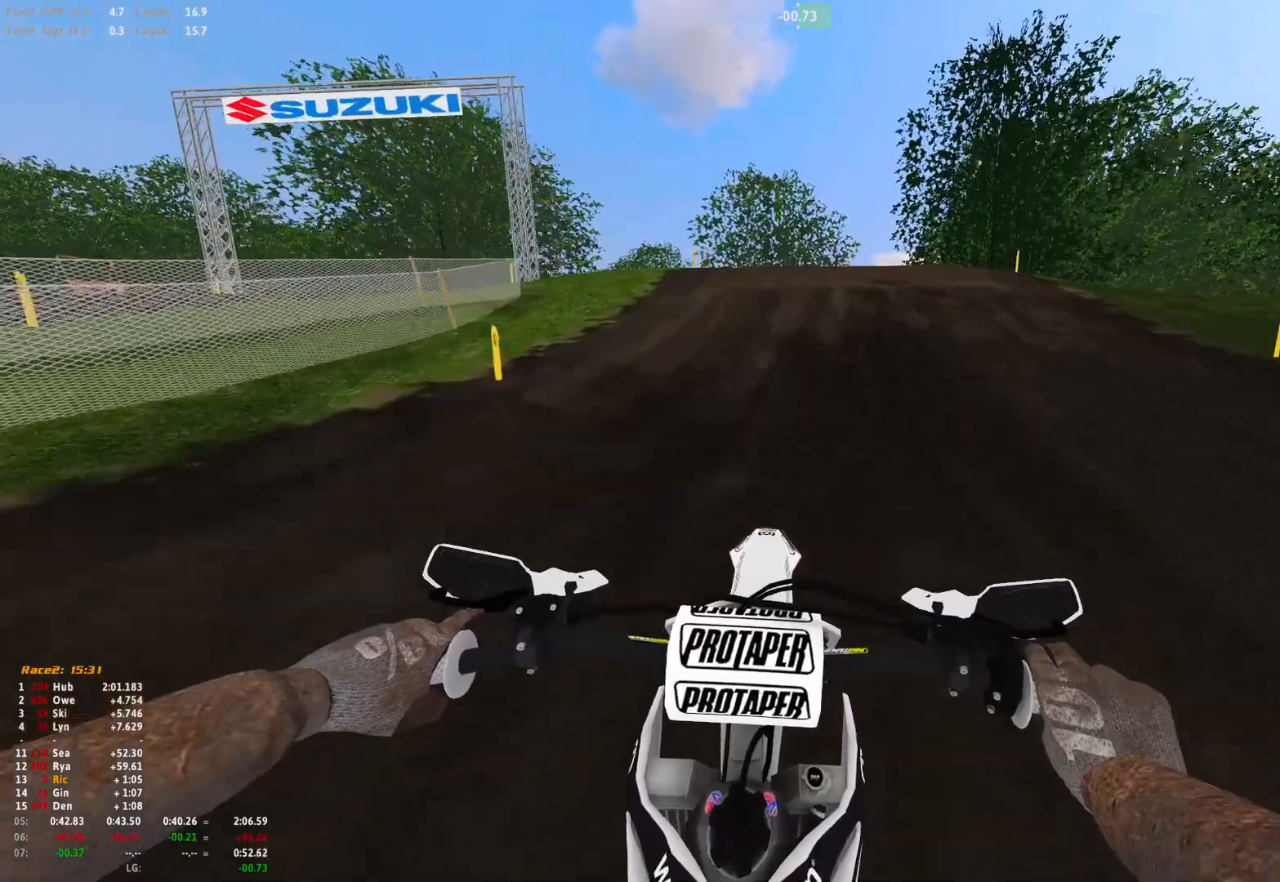
{"buttons": ["R1"], "left_stick": "center", "right_stick": "center", "events": []}
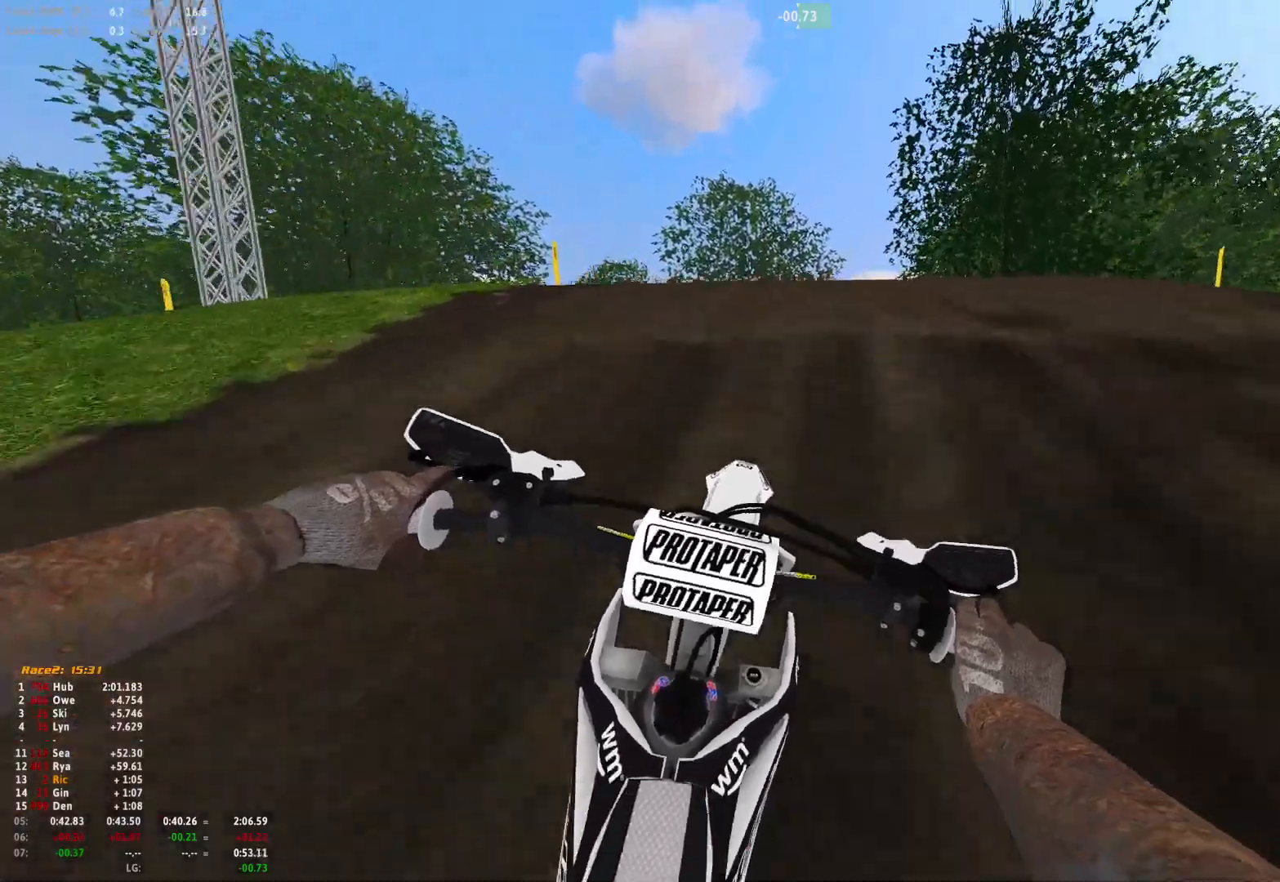
{"buttons": ["R1"], "left_stick": "right", "right_stick": "down", "events": [[33, "left_stick", "right"], [67, "right_stick", "down-right"], [467, "right_stick", "down"]]}
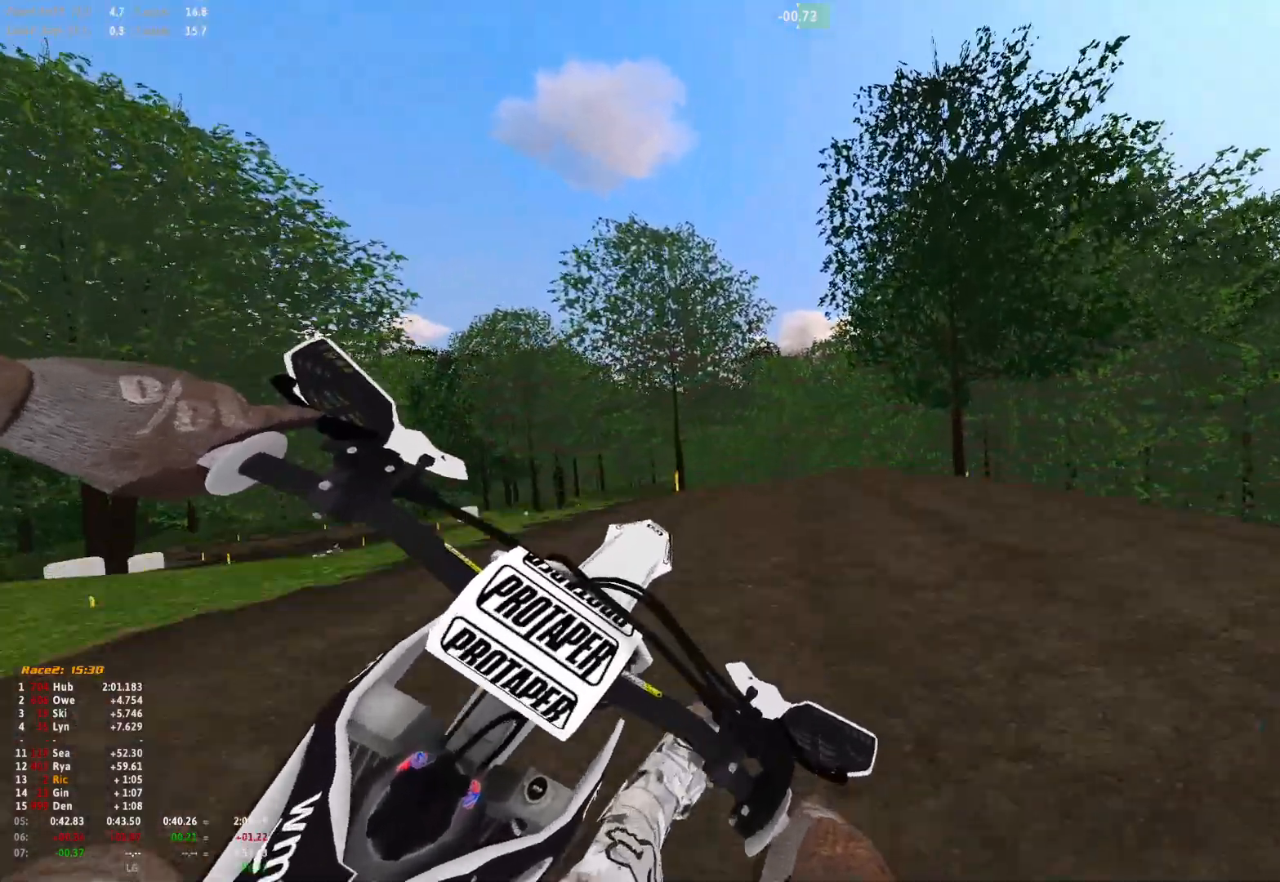
{"buttons": [], "left_stick": "center", "right_stick": "down-left", "events": [[33, "R1", "up"], [67, "right_stick", "center"], [167, "B", "down"], [300, "B", "up"], [367, "right_stick", "down-left"], [400, "left_stick", "center"]]}